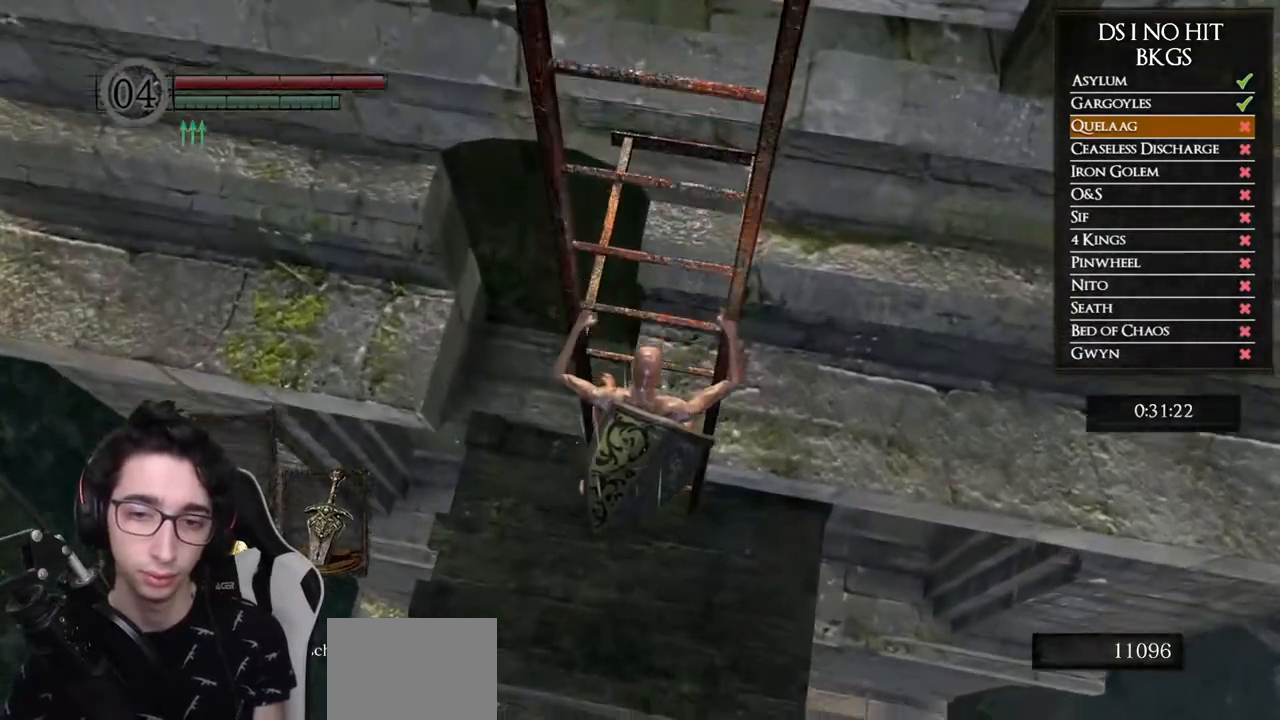
Gameplay with a controller (Xbox layout); each line is a JSON object with the inputs held at the frame after it. "events" lists button and stick changes between this image and that frame as [ms after this image, input, new state], when the widget could be followed in between.
{"buttons": [], "left_stick": "up-left", "right_stick": "up", "events": [[450, "left_stick", "up-left"]]}
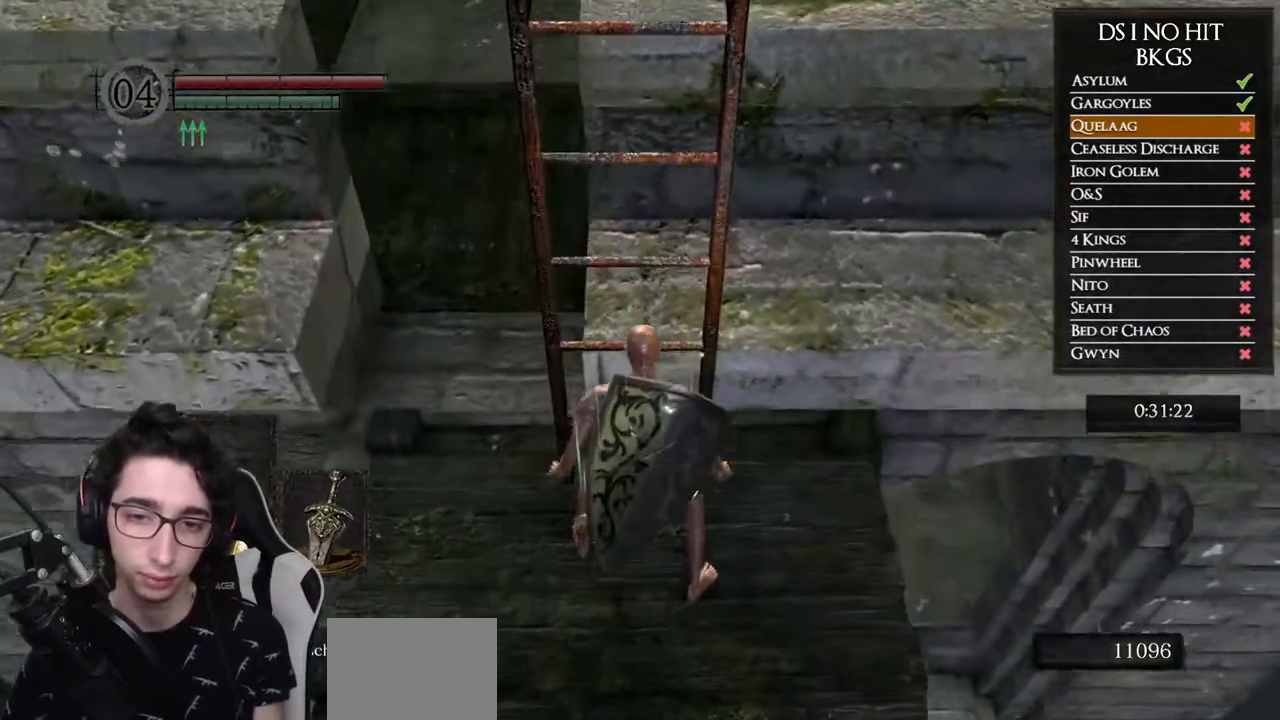
{"buttons": ["B"], "left_stick": "up-left", "right_stick": "center", "events": [[183, "right_stick", "center"], [267, "B", "down"]]}
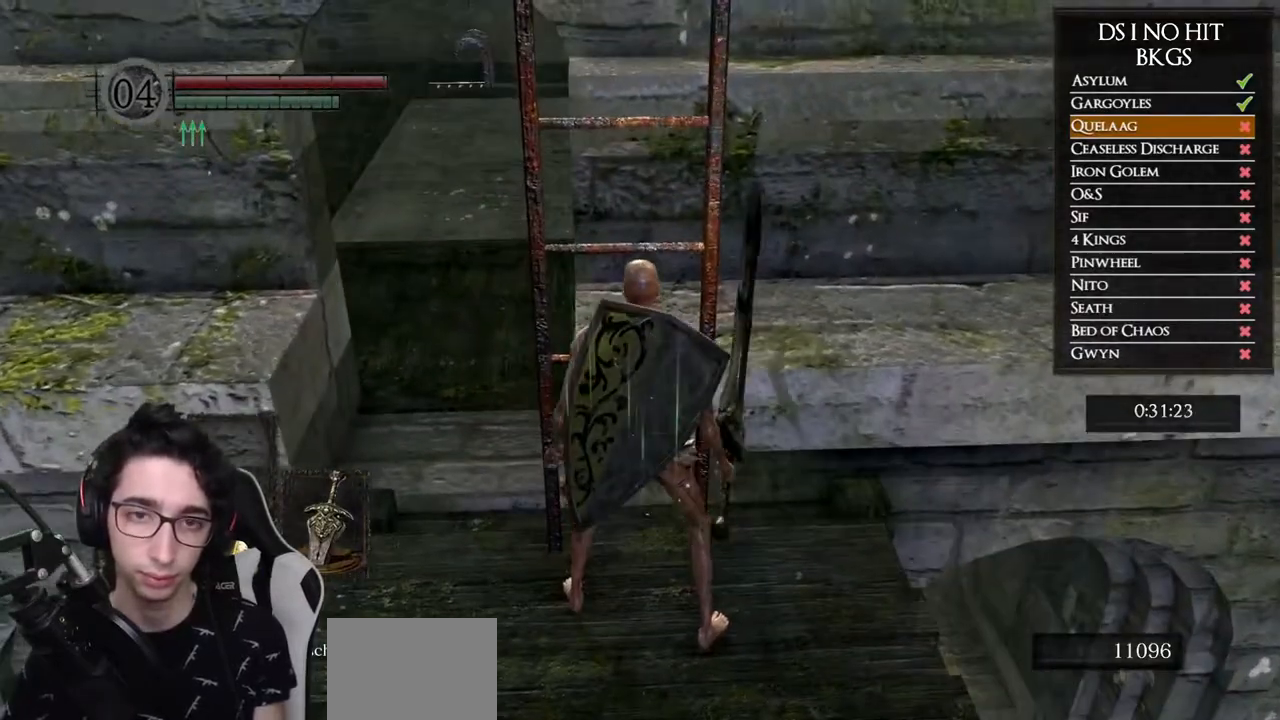
{"buttons": ["B"], "left_stick": "up-left", "right_stick": "center", "events": []}
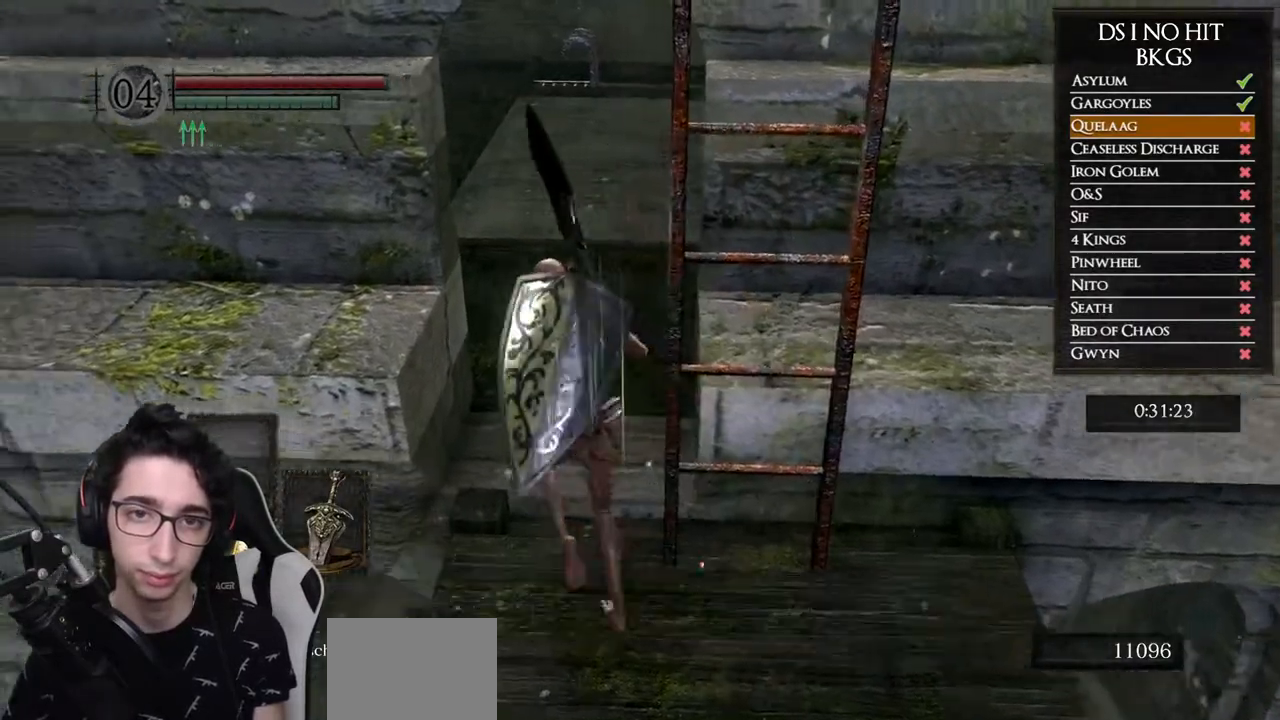
{"buttons": ["B"], "left_stick": "up", "right_stick": "center", "events": [[33, "left_stick", "up"]]}
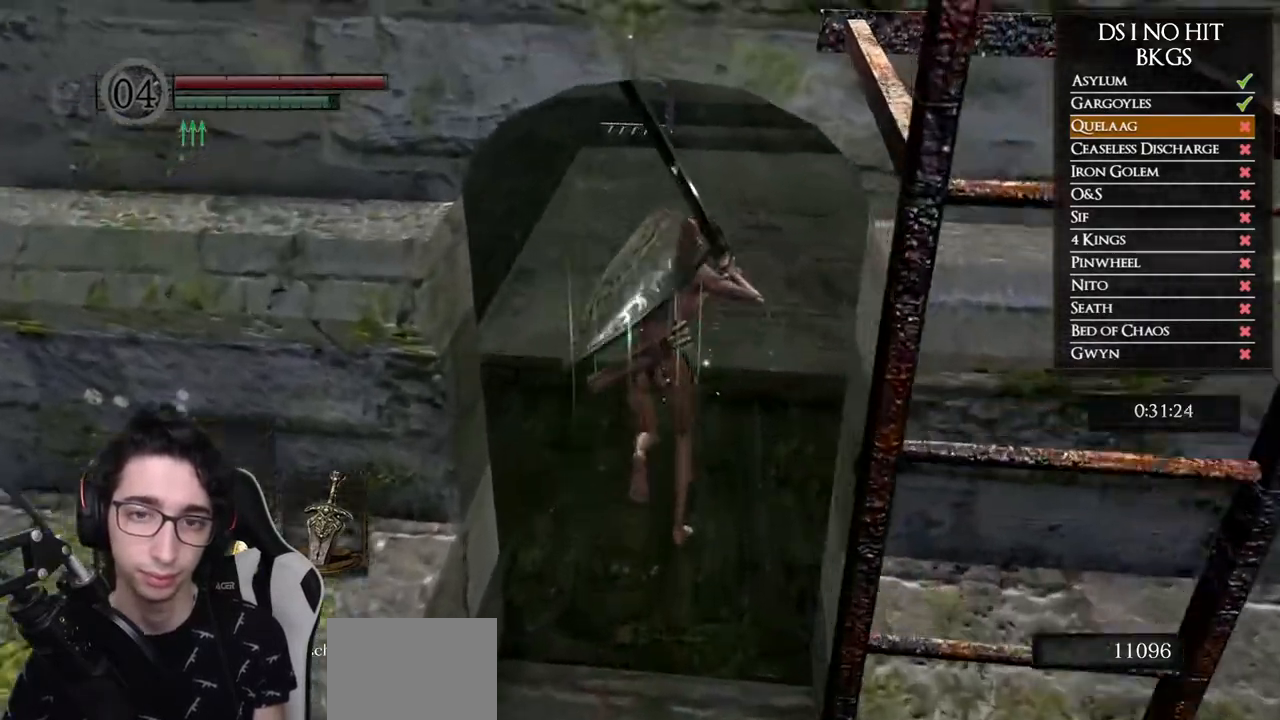
{"buttons": ["B"], "left_stick": "up", "right_stick": "center", "events": []}
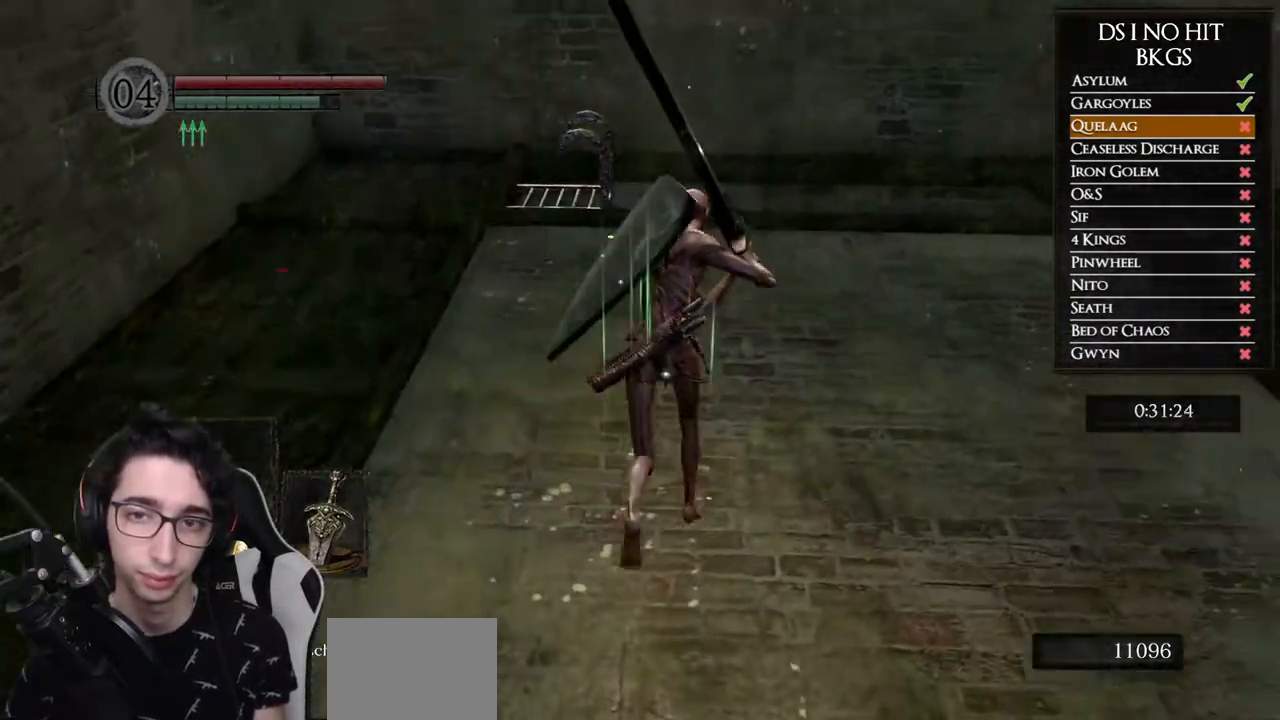
{"buttons": ["B"], "left_stick": "up", "right_stick": "center", "events": []}
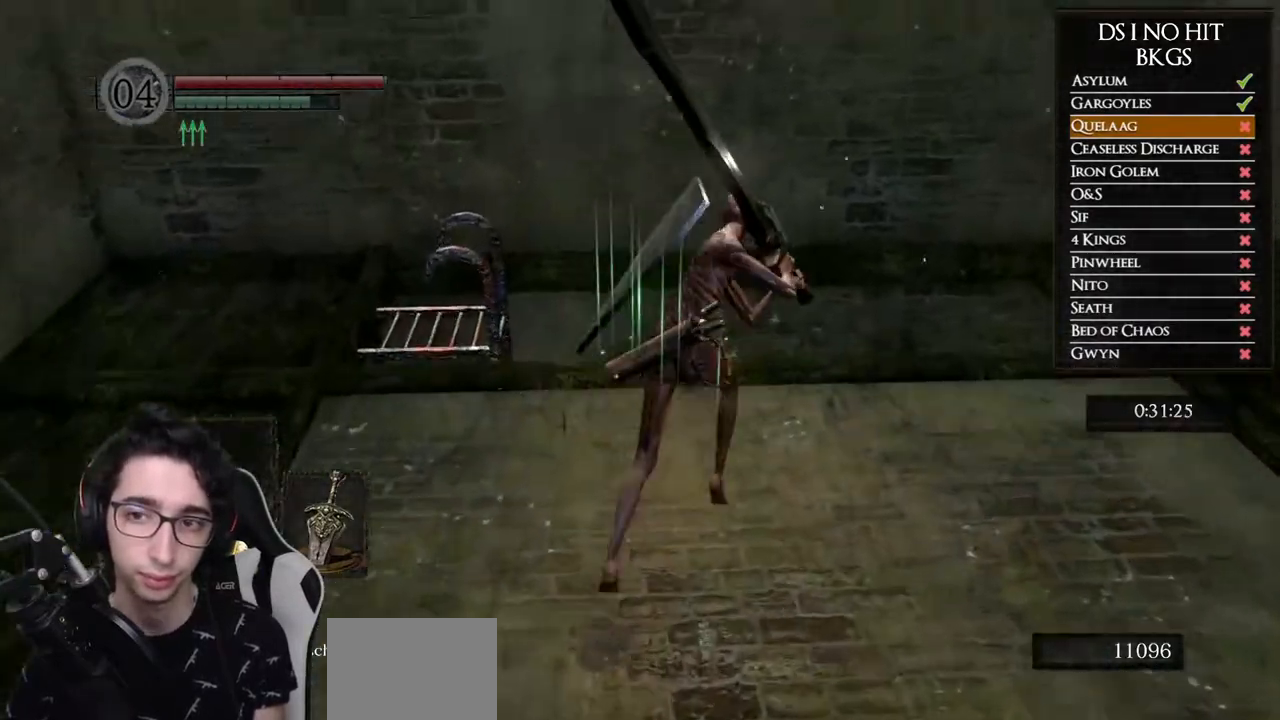
{"buttons": [], "left_stick": "up-right", "right_stick": "center", "events": [[150, "left_stick", "up-right"], [400, "B", "up"]]}
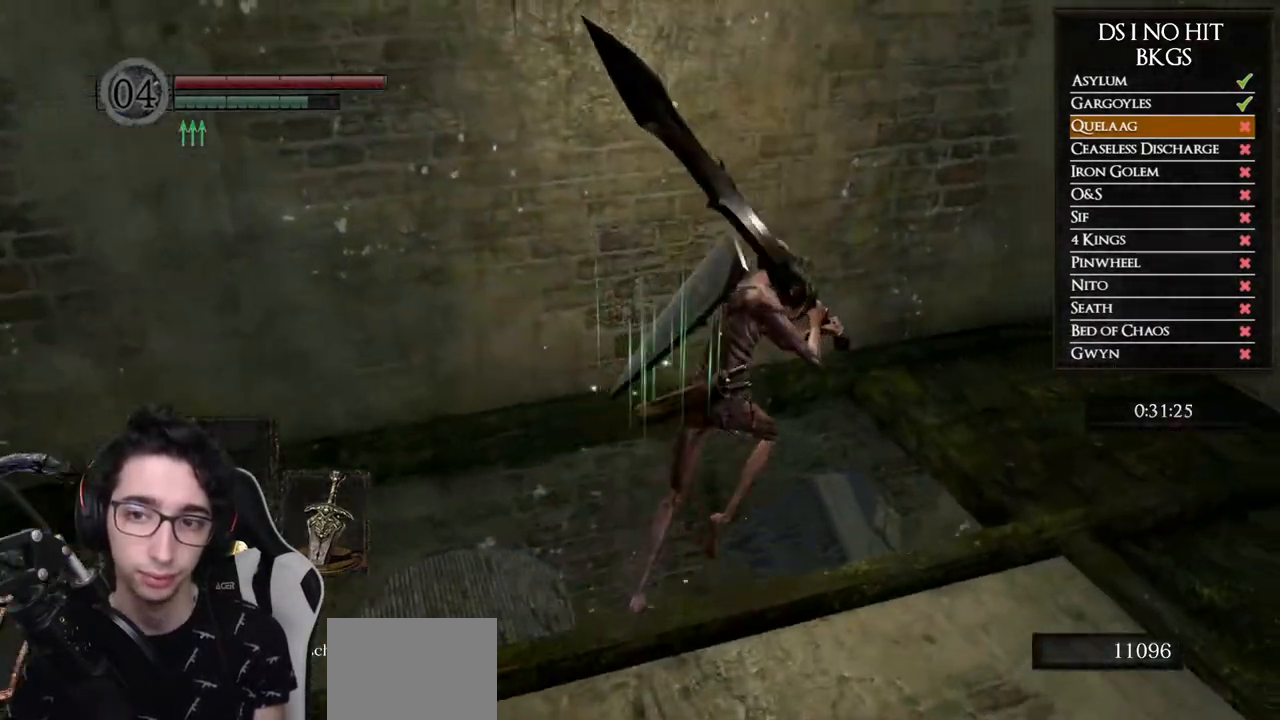
{"buttons": [], "left_stick": "up-right", "right_stick": "down", "events": [[50, "right_stick", "down"]]}
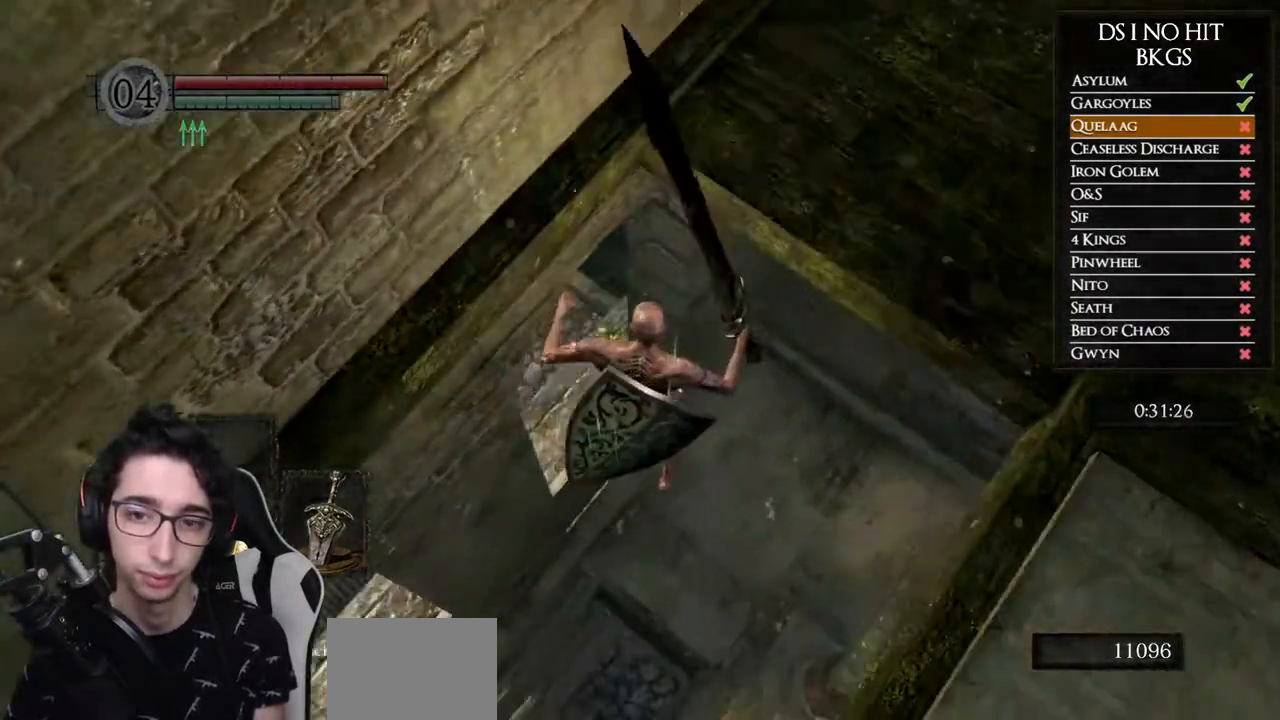
{"buttons": [], "left_stick": "up-right", "right_stick": "down-right", "events": [[17, "right_stick", "down-right"]]}
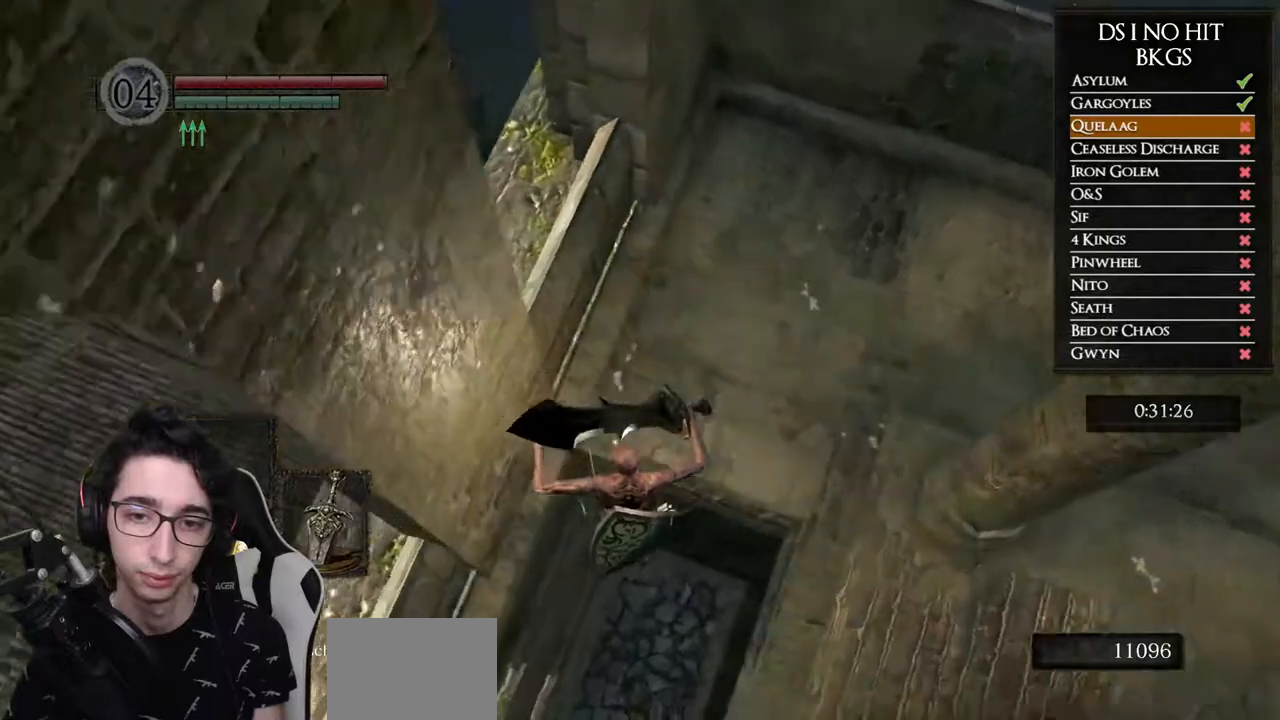
{"buttons": [], "left_stick": "up-right", "right_stick": "center", "events": [[300, "right_stick", "center"], [400, "B", "down"], [500, "B", "up"]]}
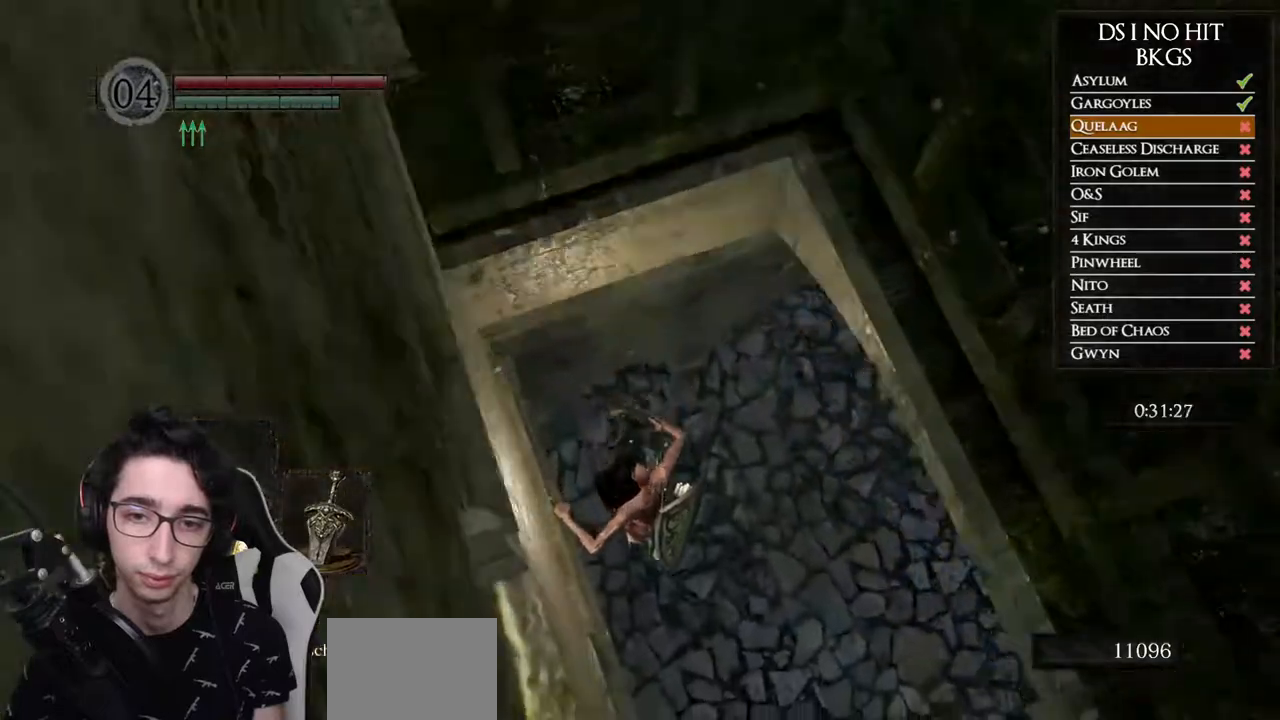
{"buttons": [], "left_stick": "up-right", "right_stick": "center", "events": [[50, "B", "down"], [167, "B", "up"], [217, "B", "down"], [300, "B", "up"], [350, "B", "down"], [433, "B", "up"]]}
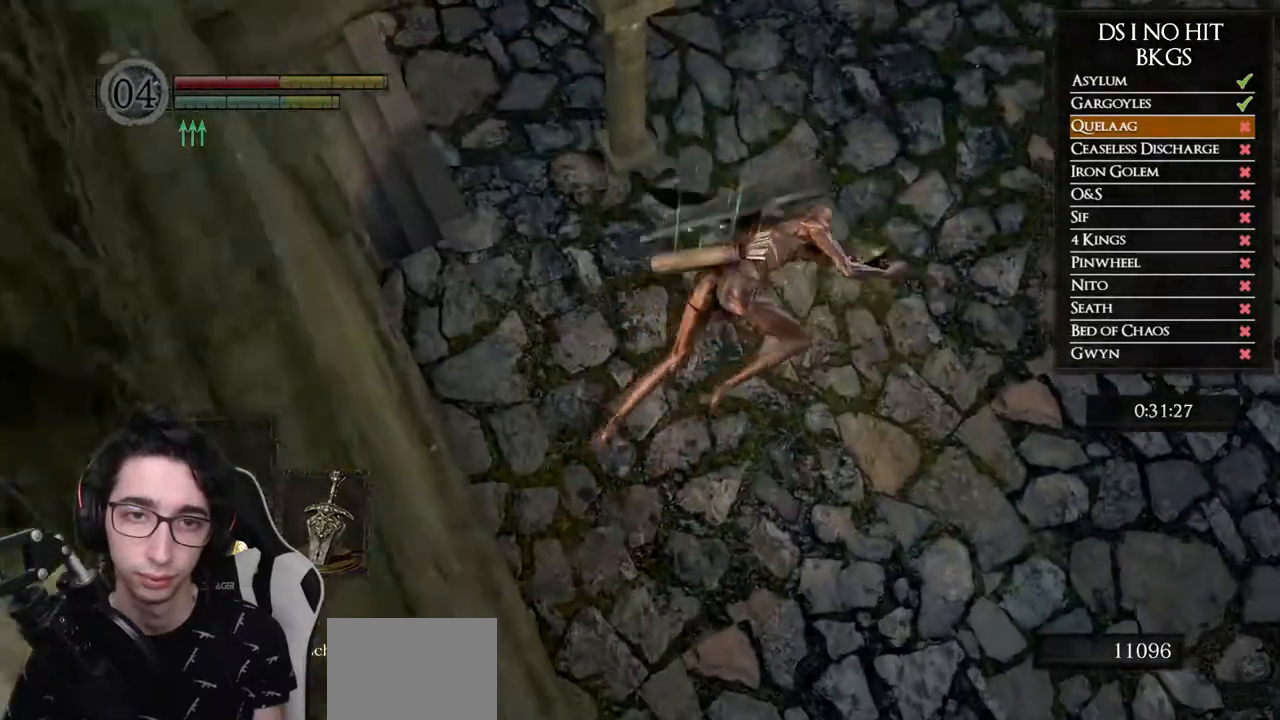
{"buttons": ["A"], "left_stick": "up-left", "right_stick": "center", "events": [[100, "right_stick", "up-left"], [133, "left_stick", "up"], [267, "right_stick", "left"], [333, "left_stick", "up-left"], [400, "right_stick", "center"], [433, "A", "down"]]}
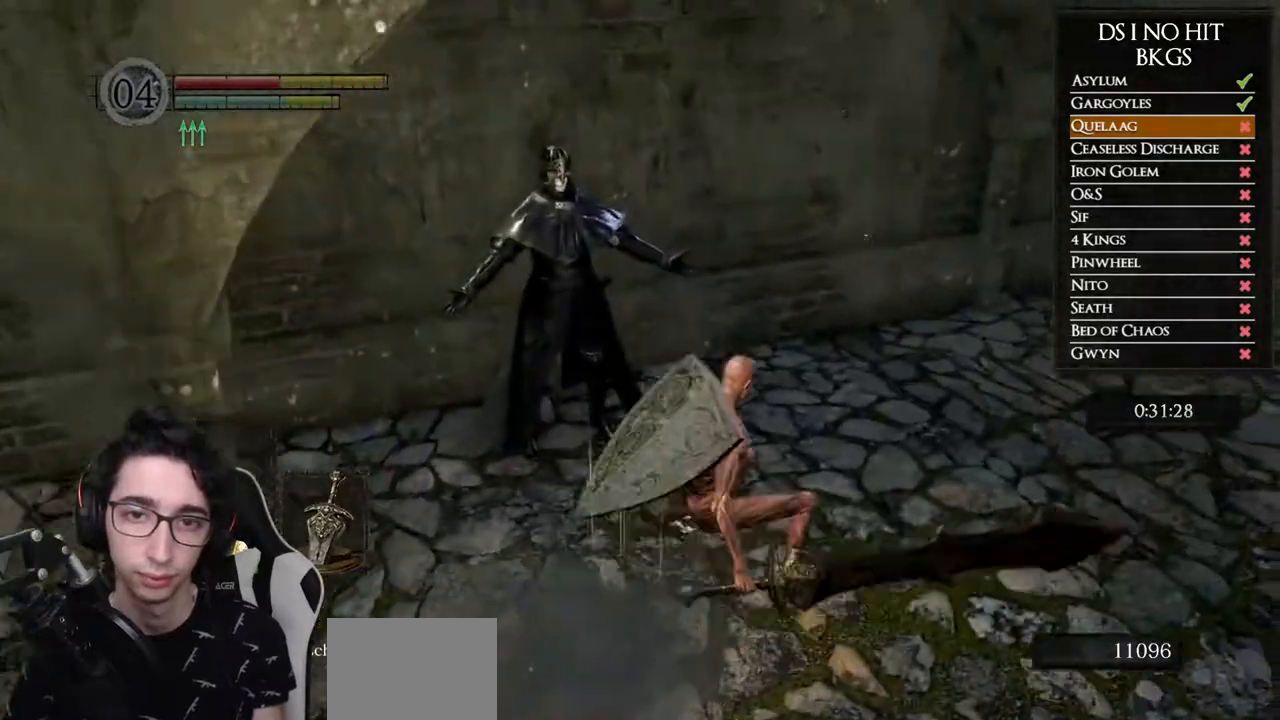
{"buttons": [], "left_stick": "center", "right_stick": "center", "events": [[17, "A", "up"], [83, "A", "down"], [167, "left_stick", "center"], [183, "A", "up"], [250, "A", "down"], [350, "A", "up"], [417, "A", "down"], [500, "A", "up"]]}
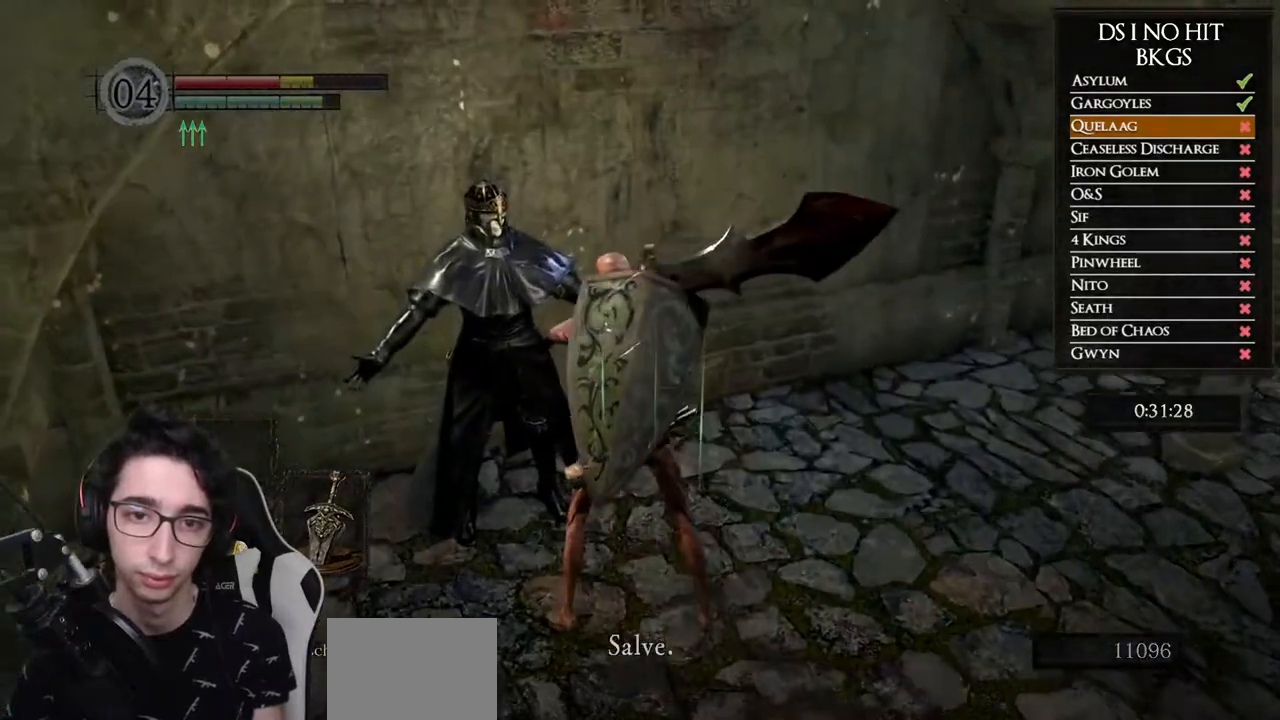
{"buttons": [], "left_stick": "center", "right_stick": "center", "events": [[83, "A", "down"], [150, "A", "up"], [233, "A", "down"], [300, "A", "up"], [383, "A", "down"], [467, "A", "up"]]}
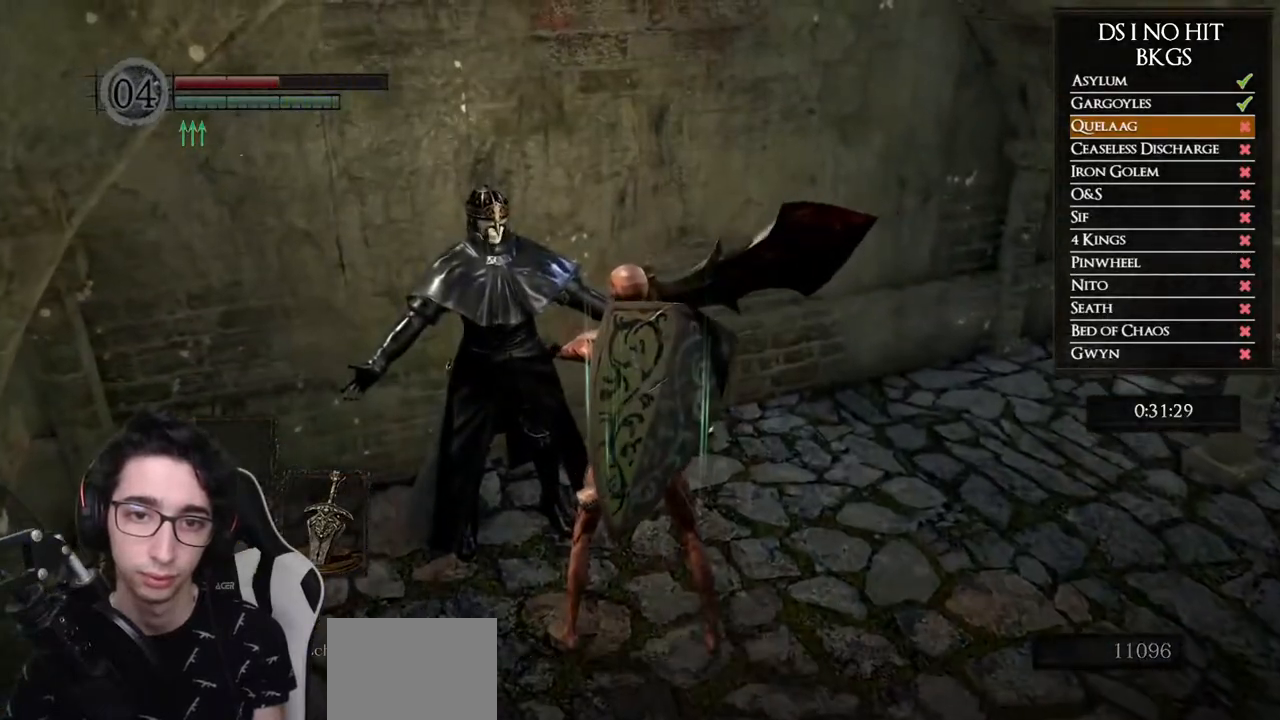
{"buttons": [], "left_stick": "center", "right_stick": "center", "events": [[50, "A", "down"], [100, "A", "up"]]}
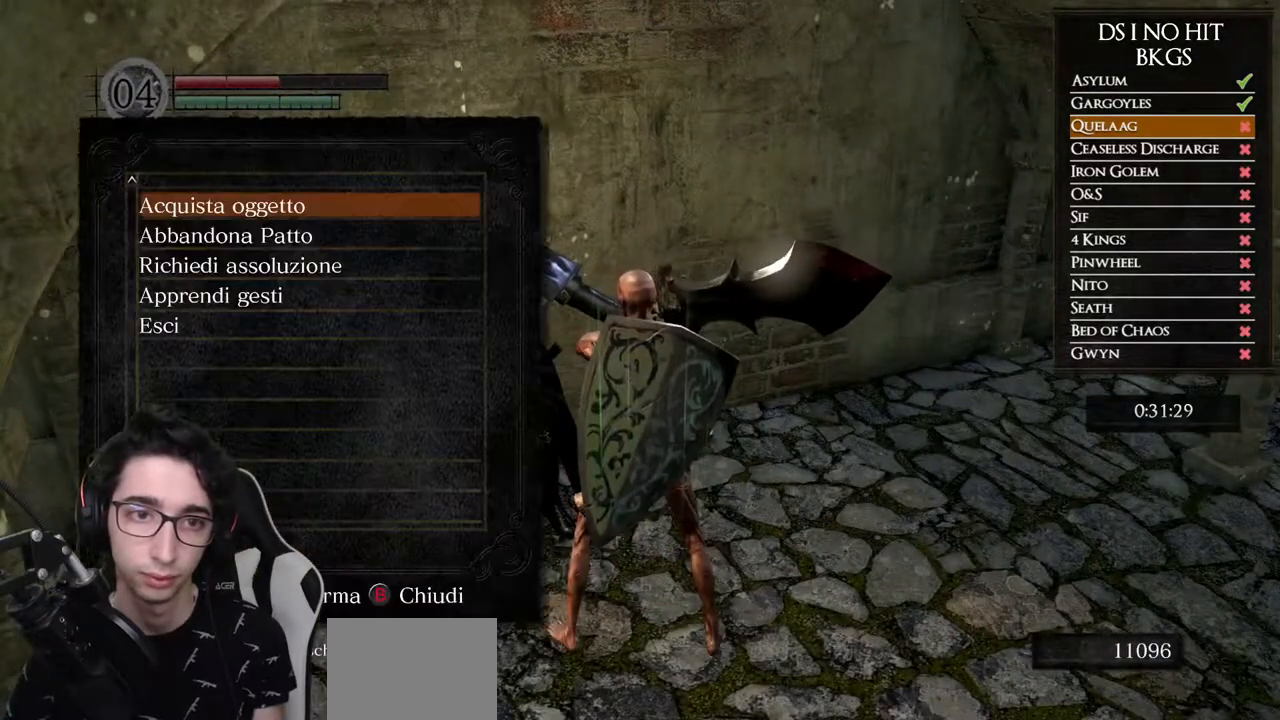
{"buttons": [], "left_stick": "center", "right_stick": "center", "events": [[33, "A", "down"], [117, "A", "up"], [383, "DPAD_DOWN", "down"], [467, "DPAD_DOWN", "up"]]}
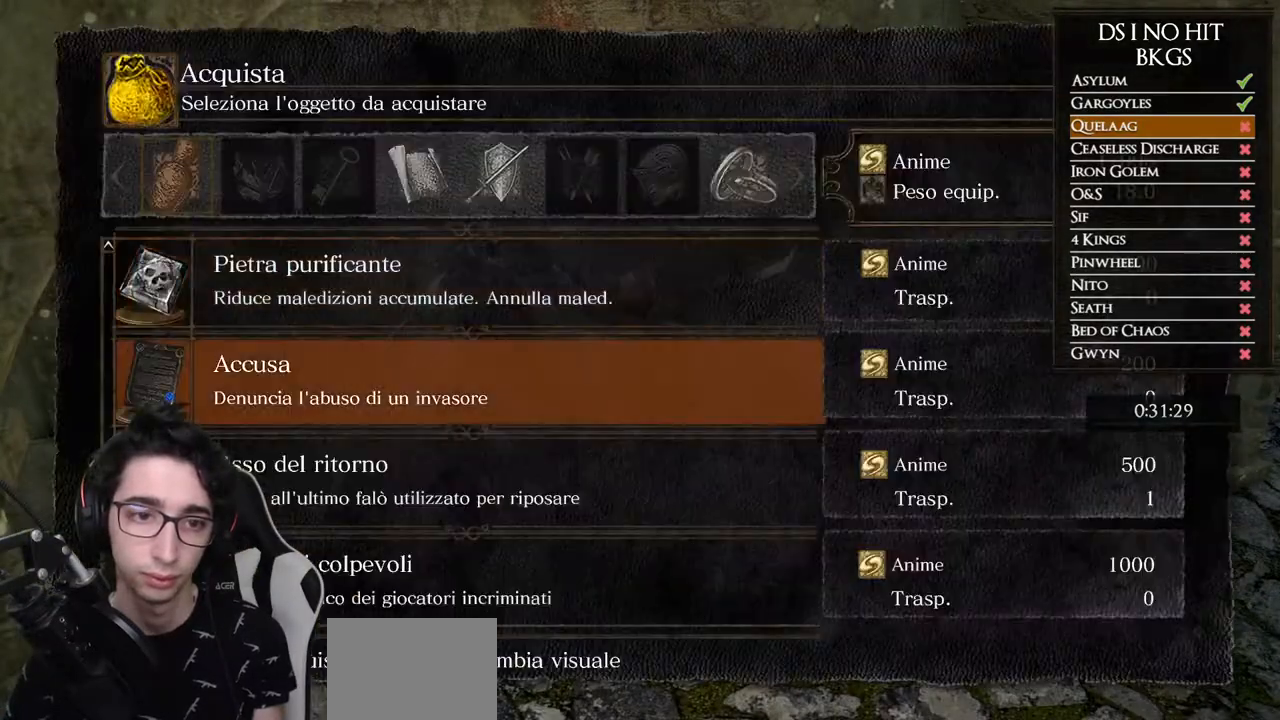
{"buttons": [], "left_stick": "center", "right_stick": "center", "events": [[33, "DPAD_DOWN", "down"], [133, "A", "down"], [133, "DPAD_DOWN", "up"], [233, "A", "up"], [367, "DPAD_UP", "down"], [500, "DPAD_UP", "up"]]}
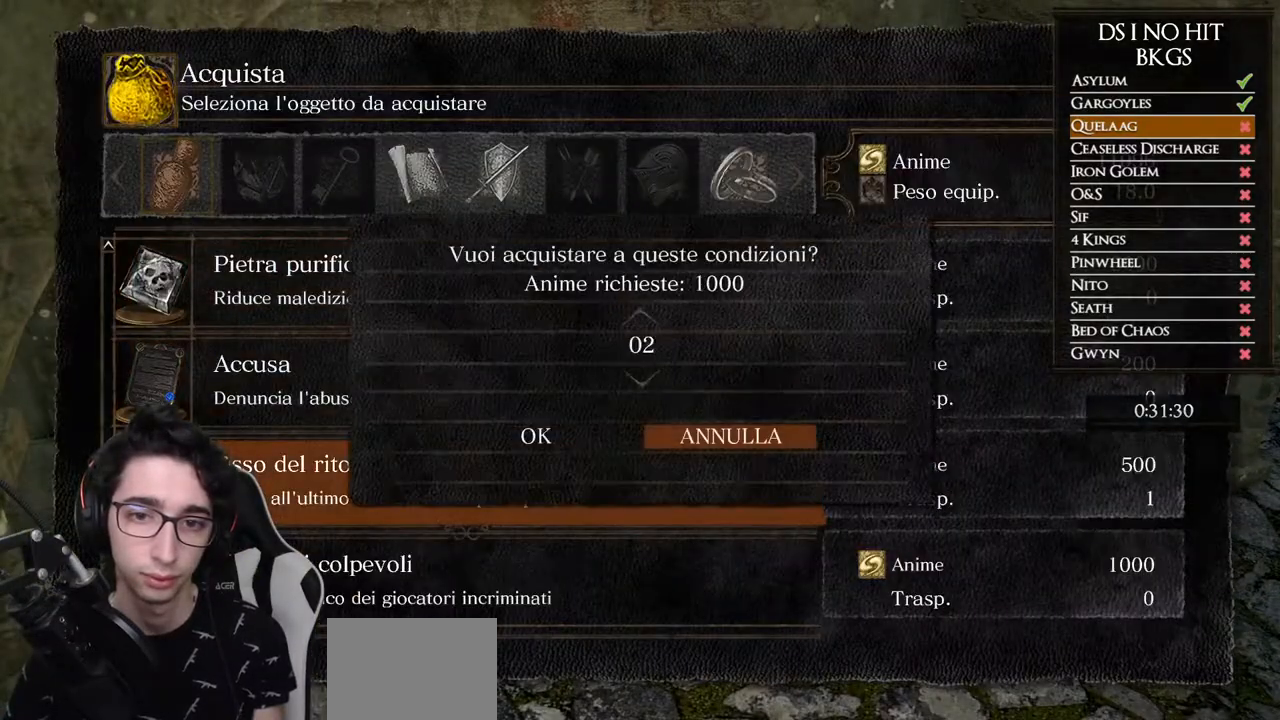
{"buttons": [], "left_stick": "center", "right_stick": "center", "events": [[33, "DPAD_UP", "down"], [133, "DPAD_UP", "up"], [200, "DPAD_UP", "down"], [283, "DPAD_UP", "up"], [383, "DPAD_UP", "down"], [450, "DPAD_UP", "up"]]}
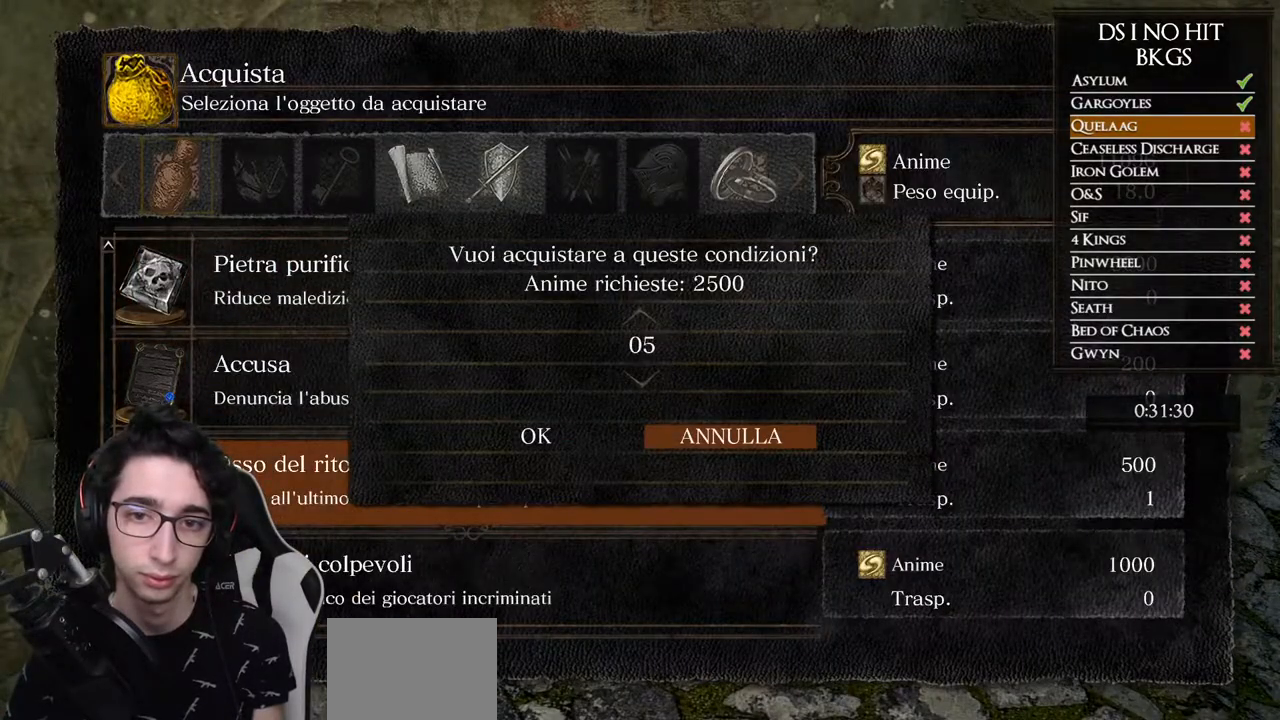
{"buttons": ["DPAD_LEFT"], "left_stick": "center", "right_stick": "center", "events": [[100, "DPAD_UP", "down"], [133, "DPAD_UP", "up"], [300, "DPAD_DOWN", "down"], [400, "DPAD_DOWN", "up"], [467, "DPAD_LEFT", "down"]]}
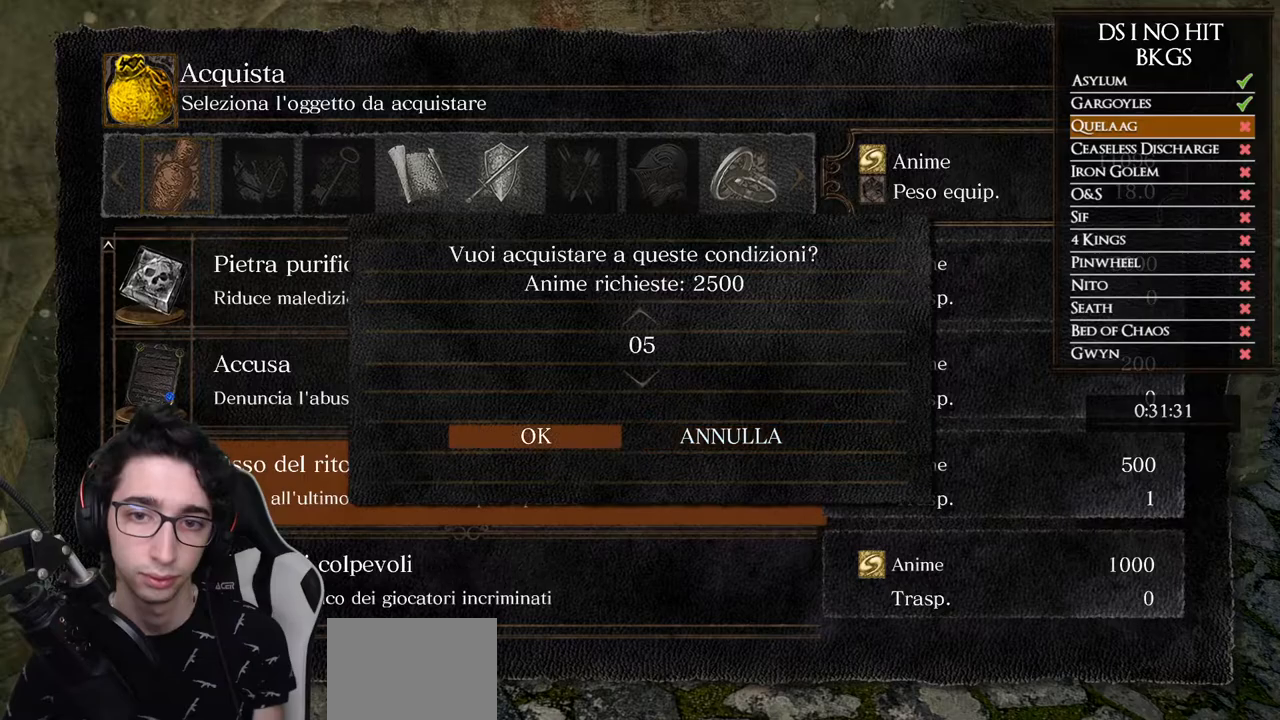
{"buttons": [], "left_stick": "down", "right_stick": "center", "events": [[83, "DPAD_LEFT", "up"], [100, "A", "down"], [183, "A", "up"], [283, "B", "down"], [333, "left_stick", "down"], [367, "B", "up"], [417, "B", "down"], [483, "B", "up"]]}
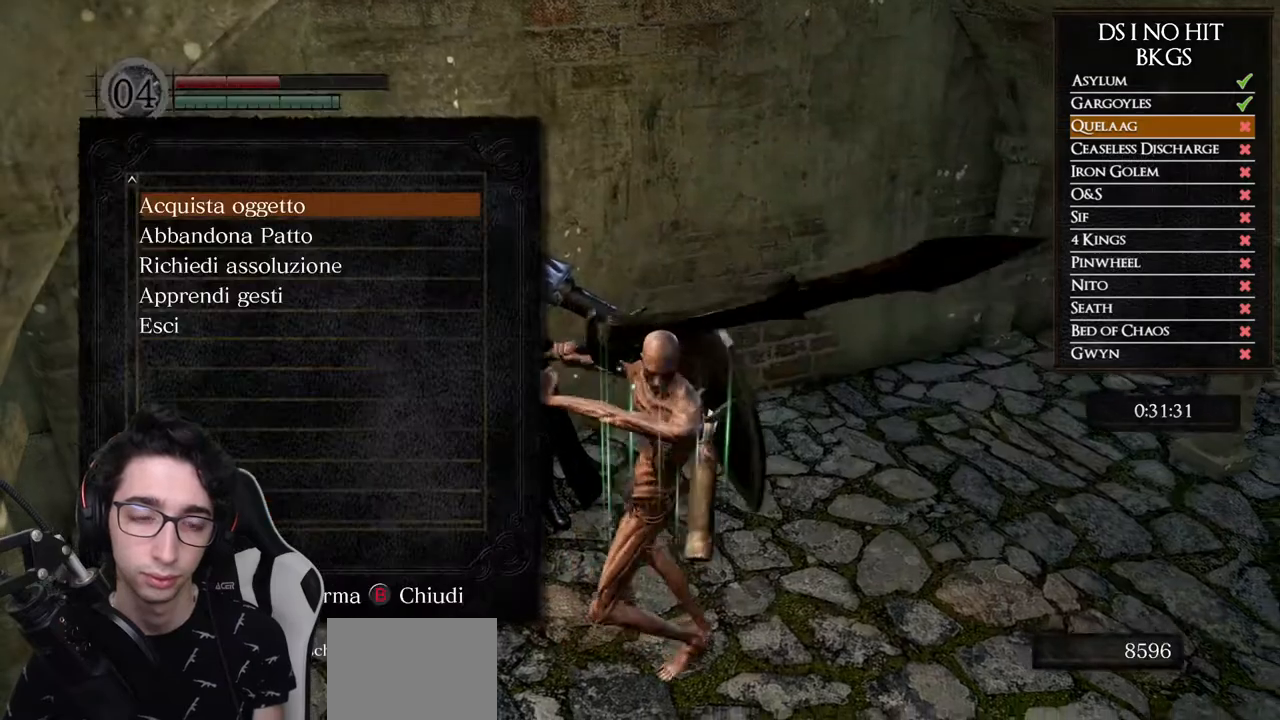
{"buttons": ["A"], "left_stick": "down", "right_stick": "center", "events": [[50, "B", "down"], [100, "B", "up"], [233, "right_stick", "left"], [400, "right_stick", "center"], [450, "A", "down"]]}
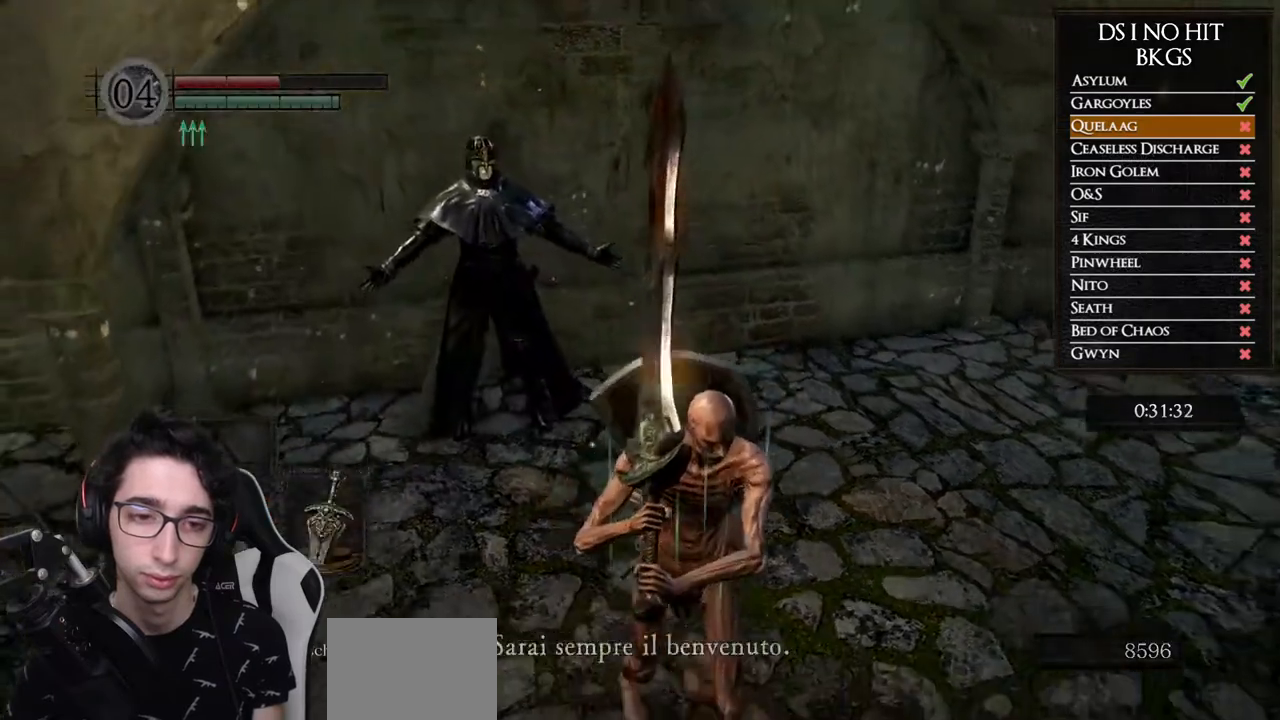
{"buttons": [], "left_stick": "center", "right_stick": "center", "events": [[17, "A", "up"], [83, "left_stick", "center"], [200, "DPAD_DOWN", "down"], [300, "DPAD_DOWN", "up"], [367, "DPAD_DOWN", "down"], [450, "DPAD_DOWN", "up"]]}
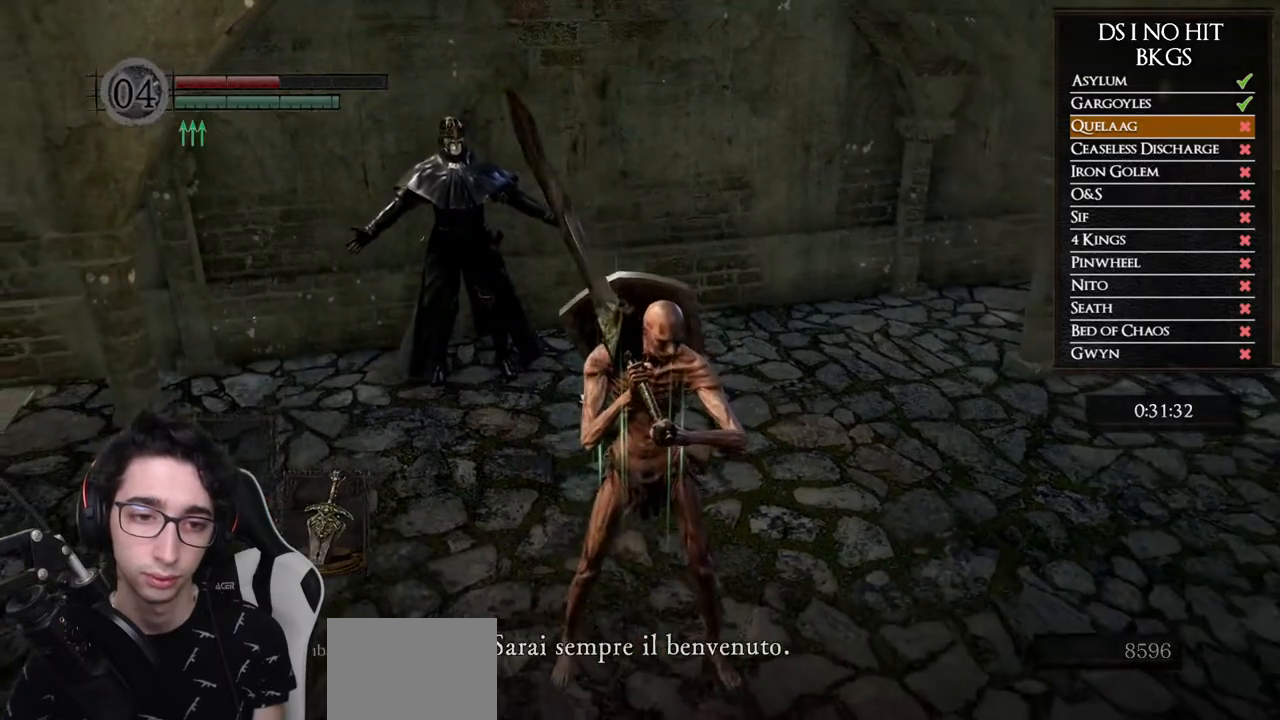
{"buttons": [], "left_stick": "center", "right_stick": "center", "events": [[117, "A", "down"], [200, "A", "up"], [267, "A", "down"], [333, "A", "up"], [383, "DPAD_DOWN", "down"], [467, "DPAD_DOWN", "up"]]}
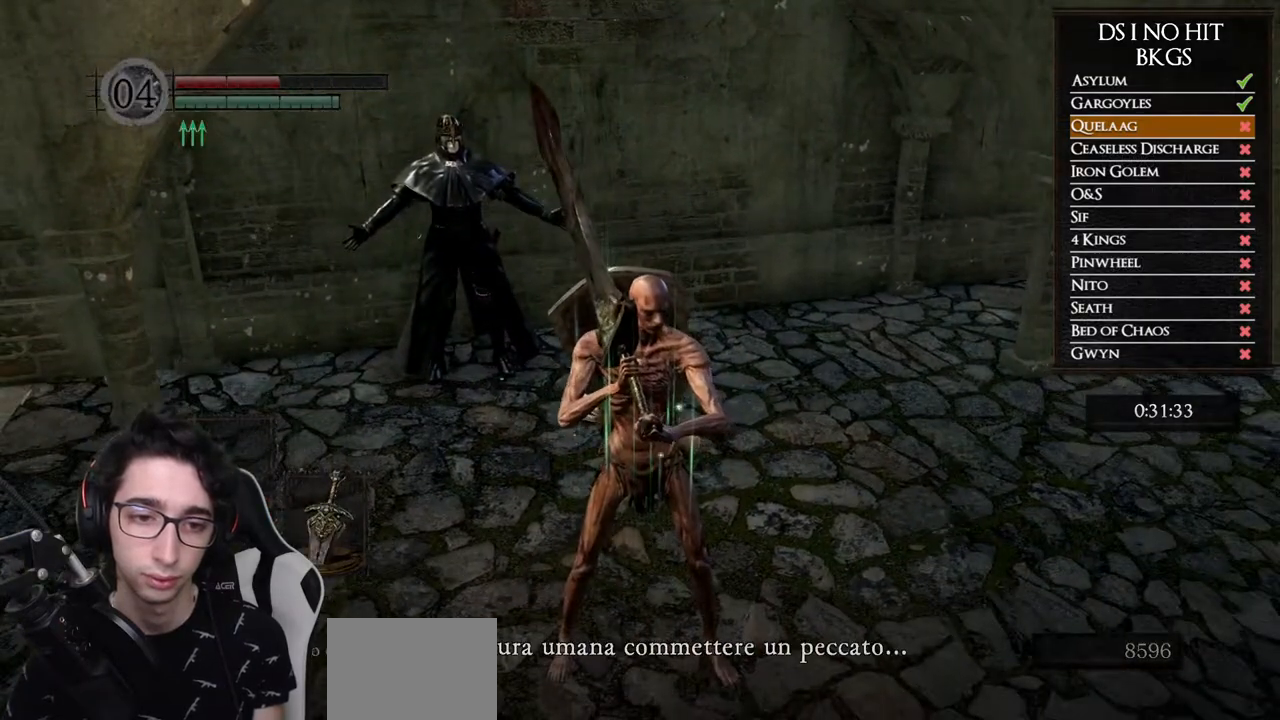
{"buttons": [], "left_stick": "down", "right_stick": "center", "events": [[33, "A", "down"], [100, "A", "up"], [217, "A", "down"], [300, "A", "up"], [367, "A", "down"], [367, "left_stick", "down"], [433, "A", "up"]]}
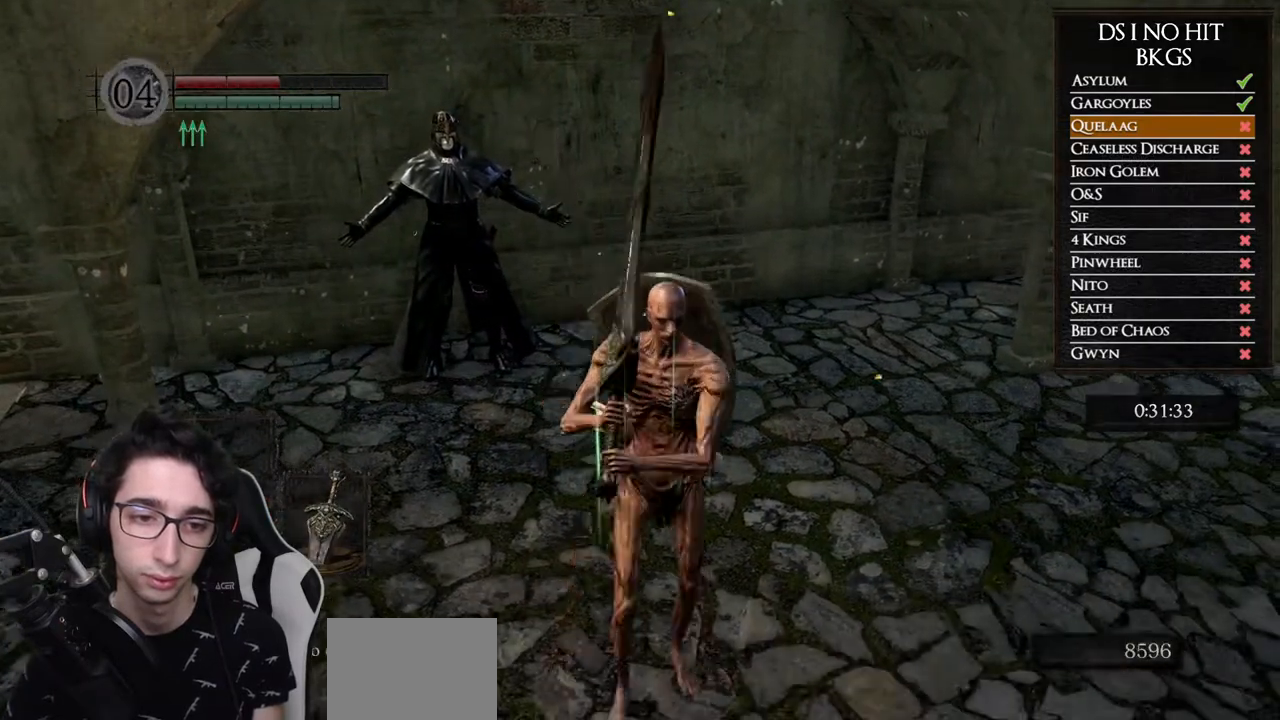
{"buttons": [], "left_stick": "center", "right_stick": "center", "events": [[33, "A", "down"], [133, "A", "up"], [150, "left_stick", "left"], [250, "left_stick", "center"], [283, "X", "down"], [350, "X", "up"], [417, "X", "down"], [500, "X", "up"]]}
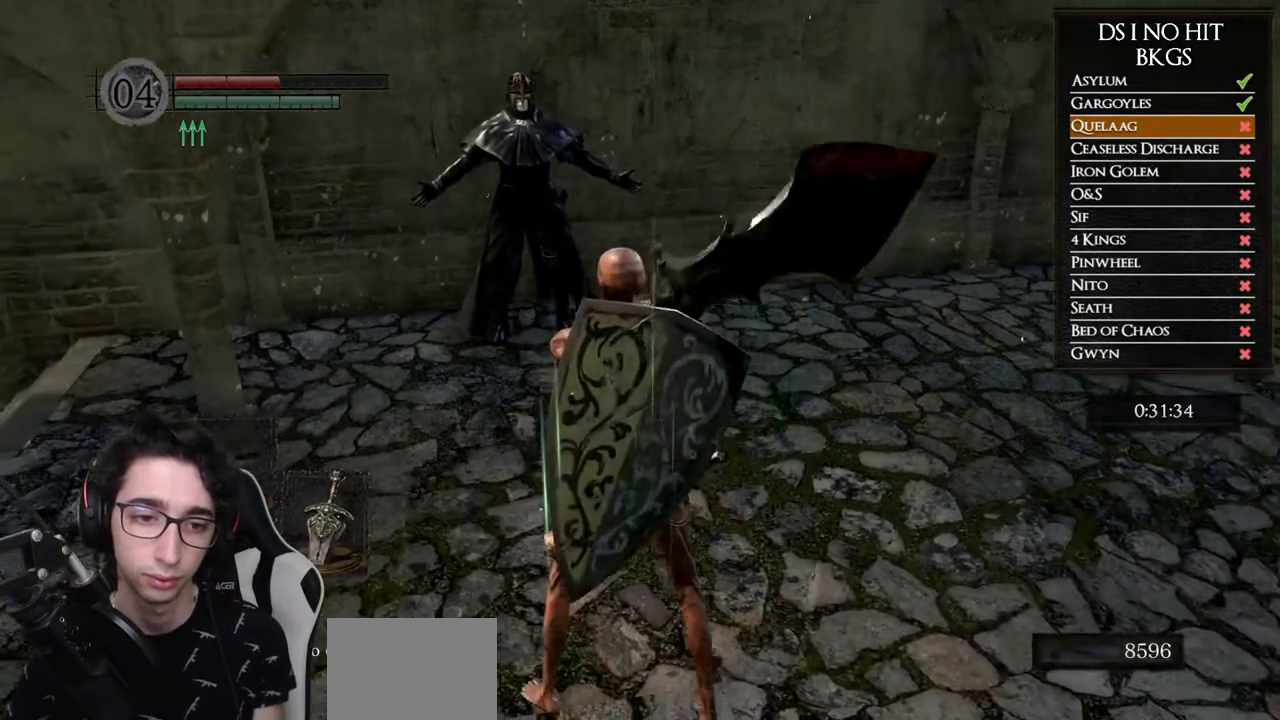
{"buttons": [], "left_stick": "center", "right_stick": "center", "events": [[17, "left_stick", "up"], [67, "X", "down"], [150, "left_stick", "center"], [167, "X", "up"], [233, "X", "down"], [300, "X", "up"], [367, "X", "down"], [467, "X", "up"]]}
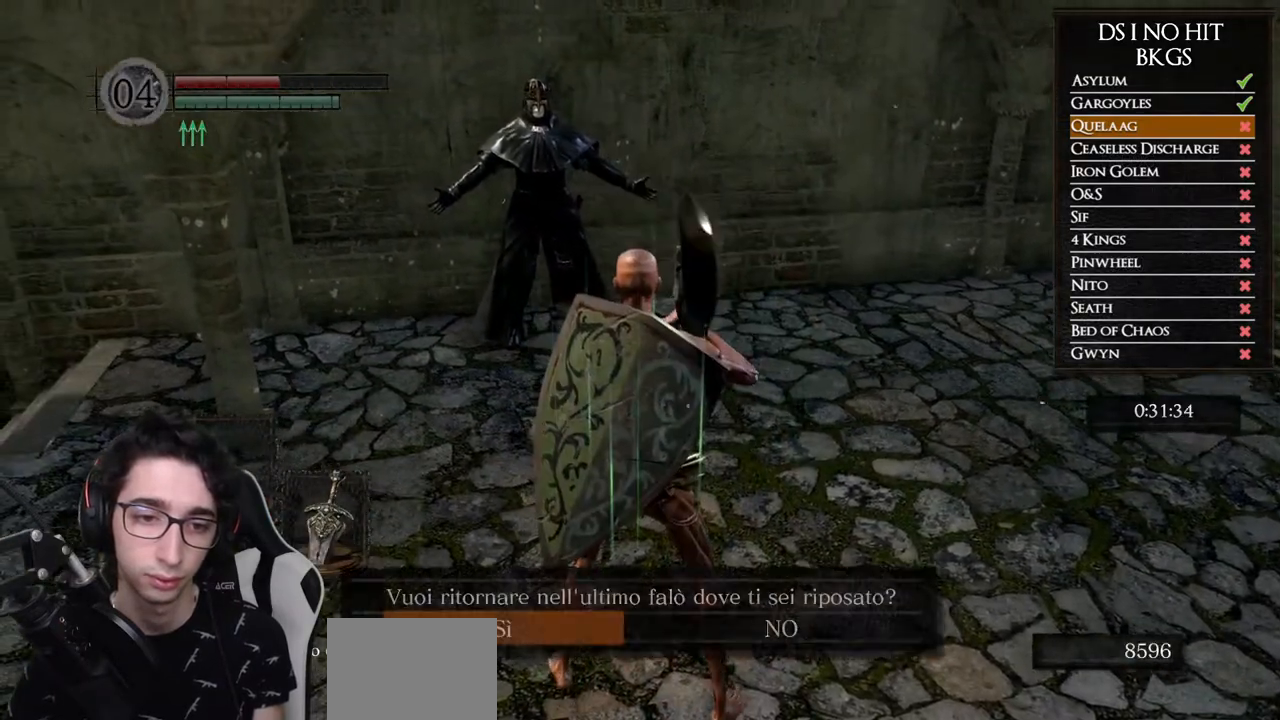
{"buttons": [], "left_stick": "center", "right_stick": "center", "events": [[67, "A", "down"], [167, "A", "up"]]}